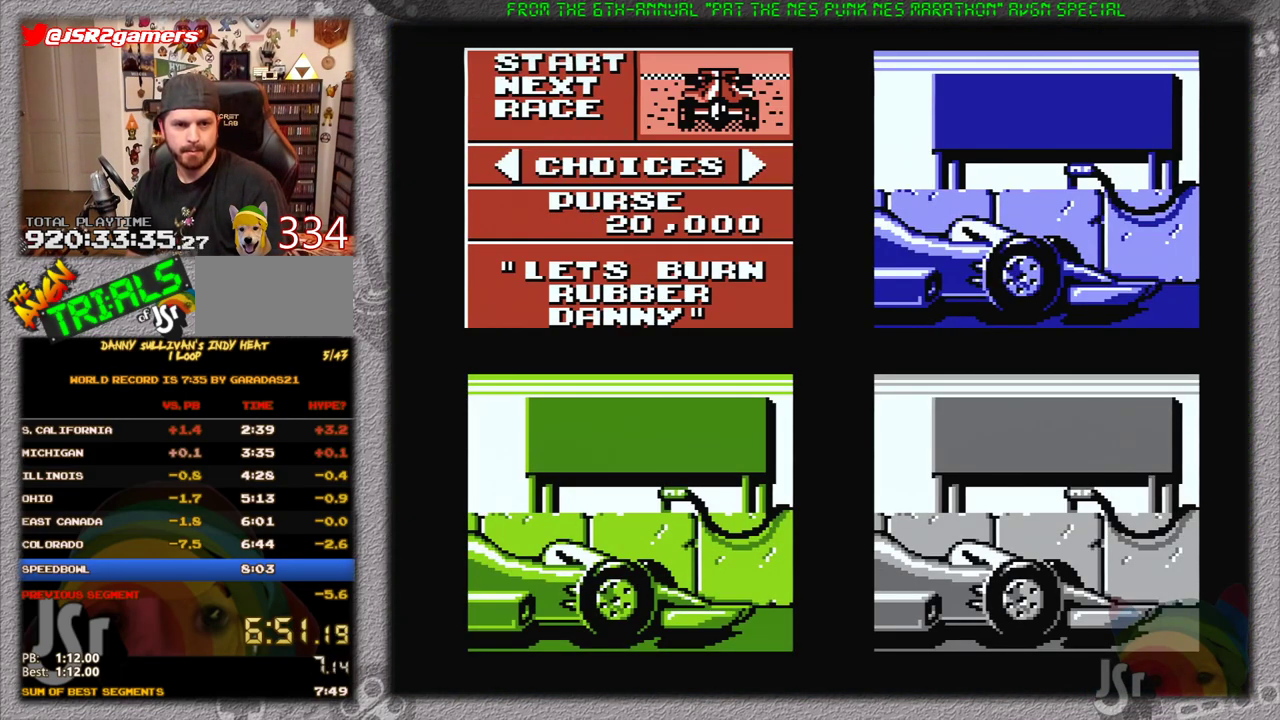
Gameplay with a controller (Nintendo layout); each line is a JSON object with the inputs held at the frame after it. "events" lists button and stick changes between this image and that frame as [ms after this image, input, new state], when the widget could be followed in between. Not read: L3 R3 START.
{"buttons": ["A"], "events": [[67, "A", "down"], [133, "A", "up"], [183, "A", "down"], [250, "A", "up"], [317, "A", "down"], [384, "A", "up"], [417, "A", "down"]]}
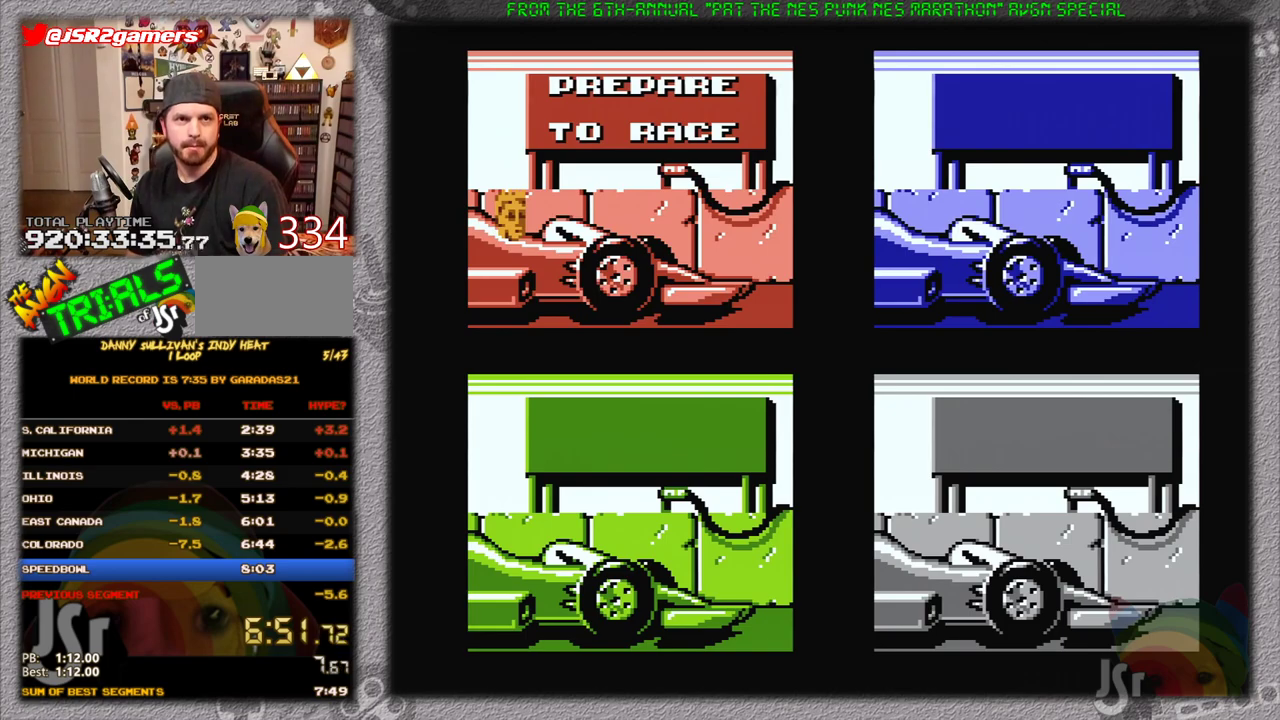
{"buttons": [], "events": [[67, "A", "up"]]}
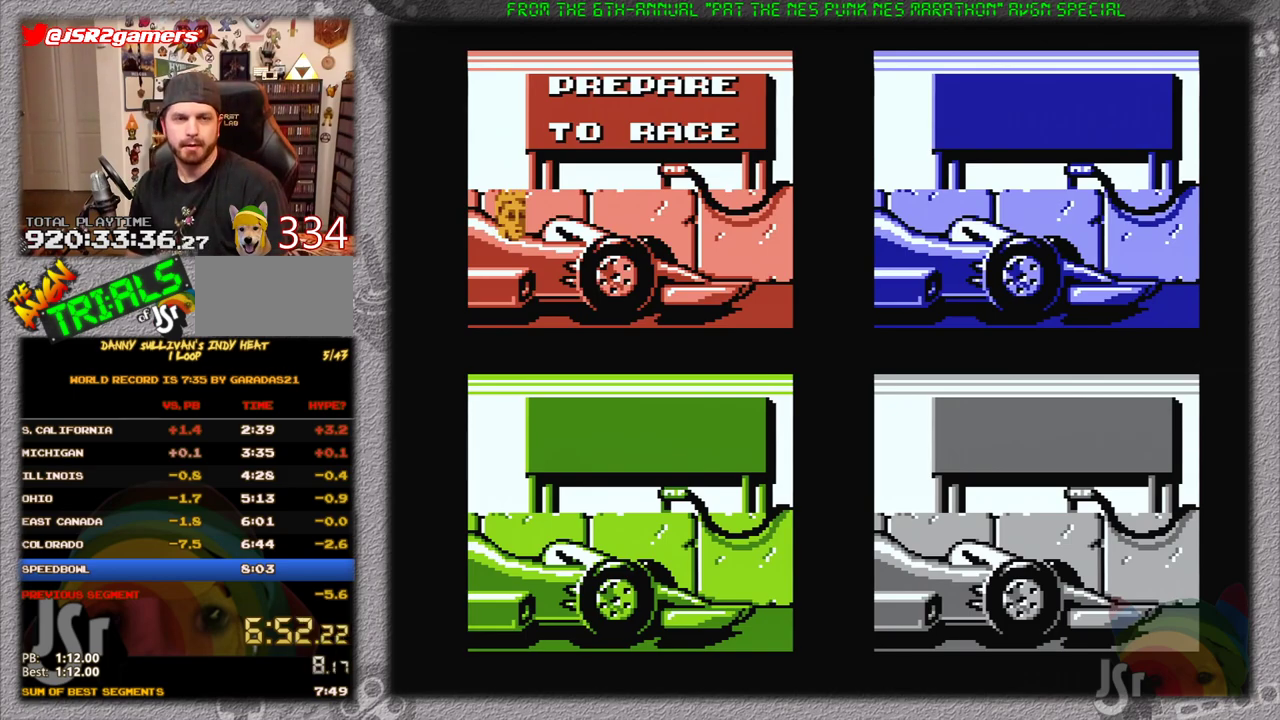
{"buttons": [], "events": []}
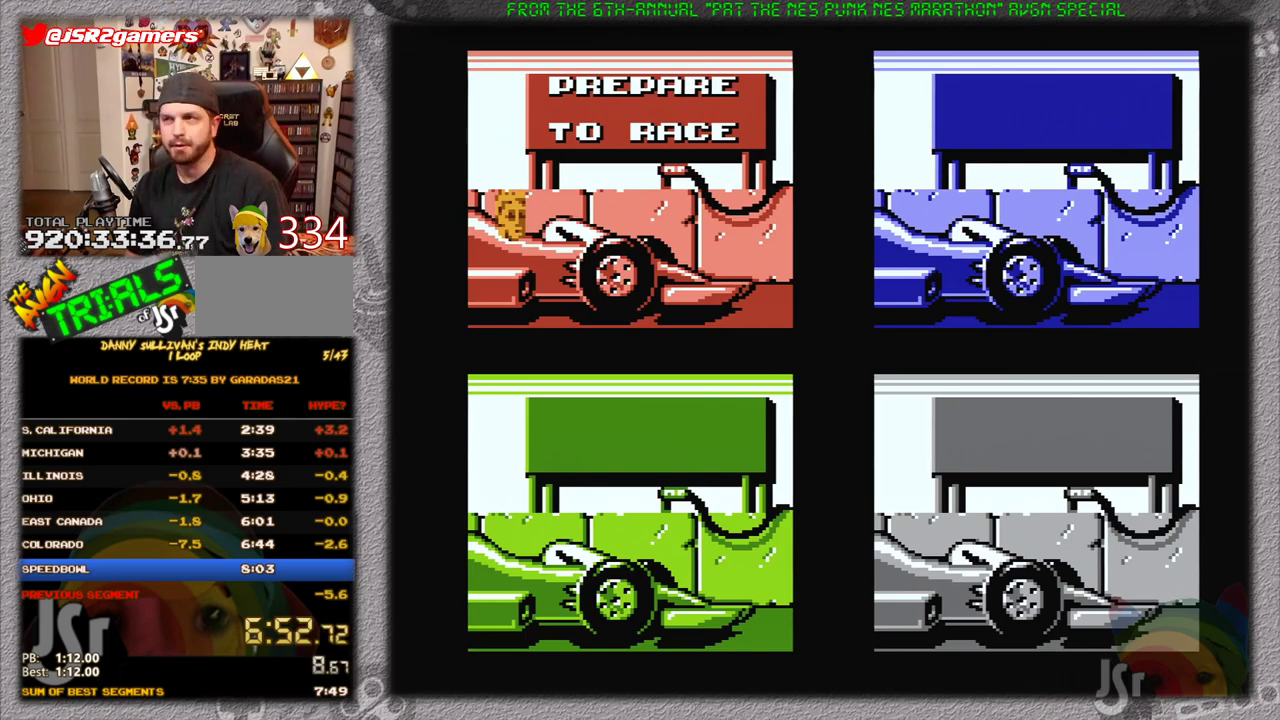
{"buttons": [], "events": []}
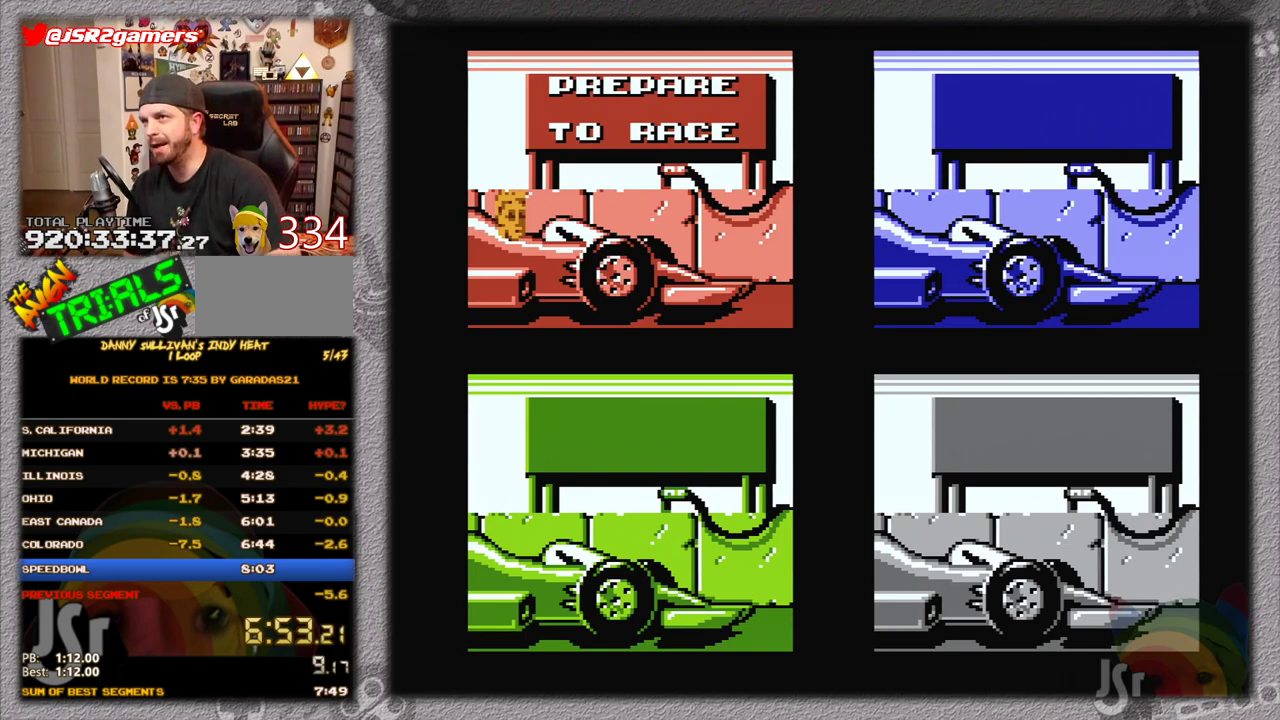
{"buttons": [], "events": []}
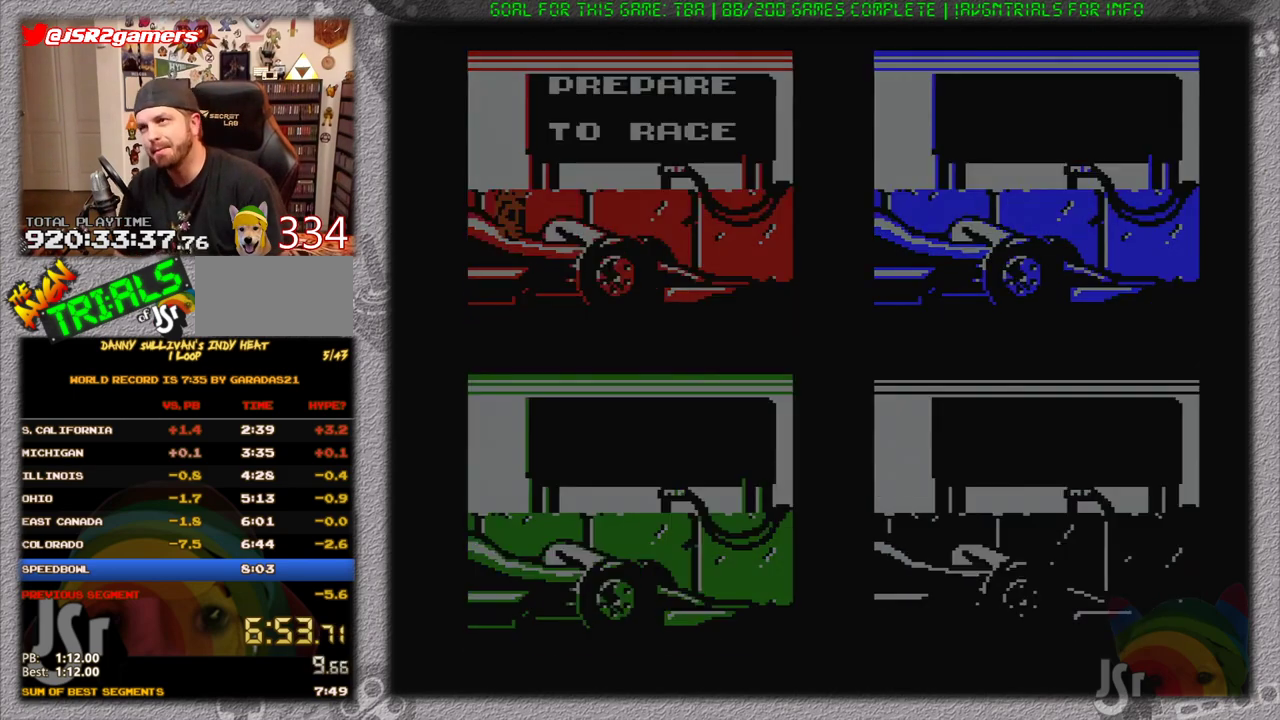
{"buttons": [], "events": []}
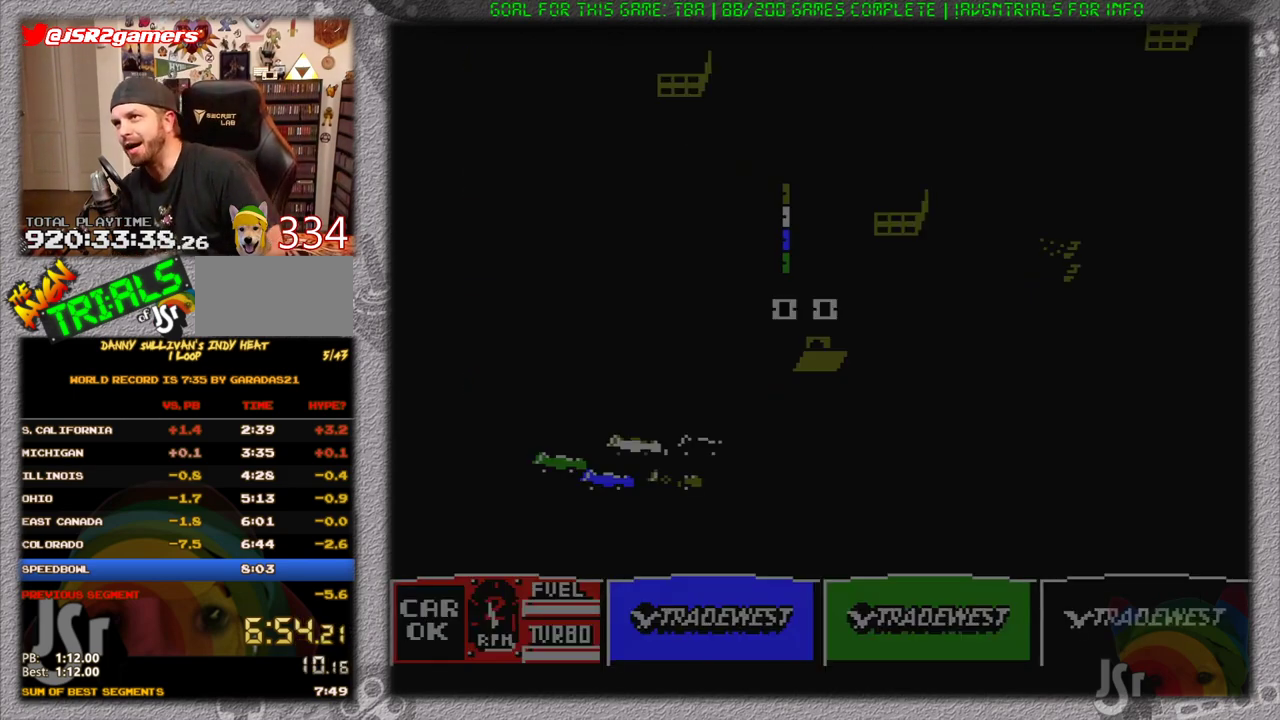
{"buttons": ["A"], "events": [[300, "A", "down"]]}
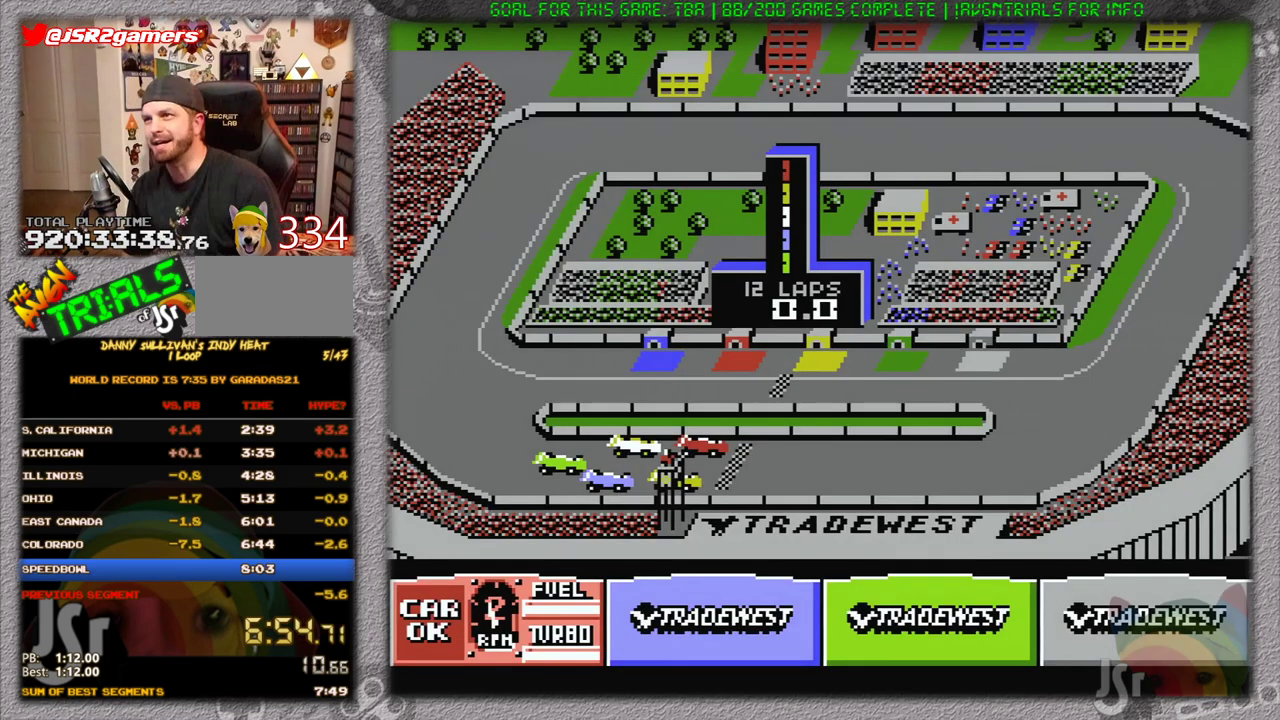
{"buttons": ["A"], "events": []}
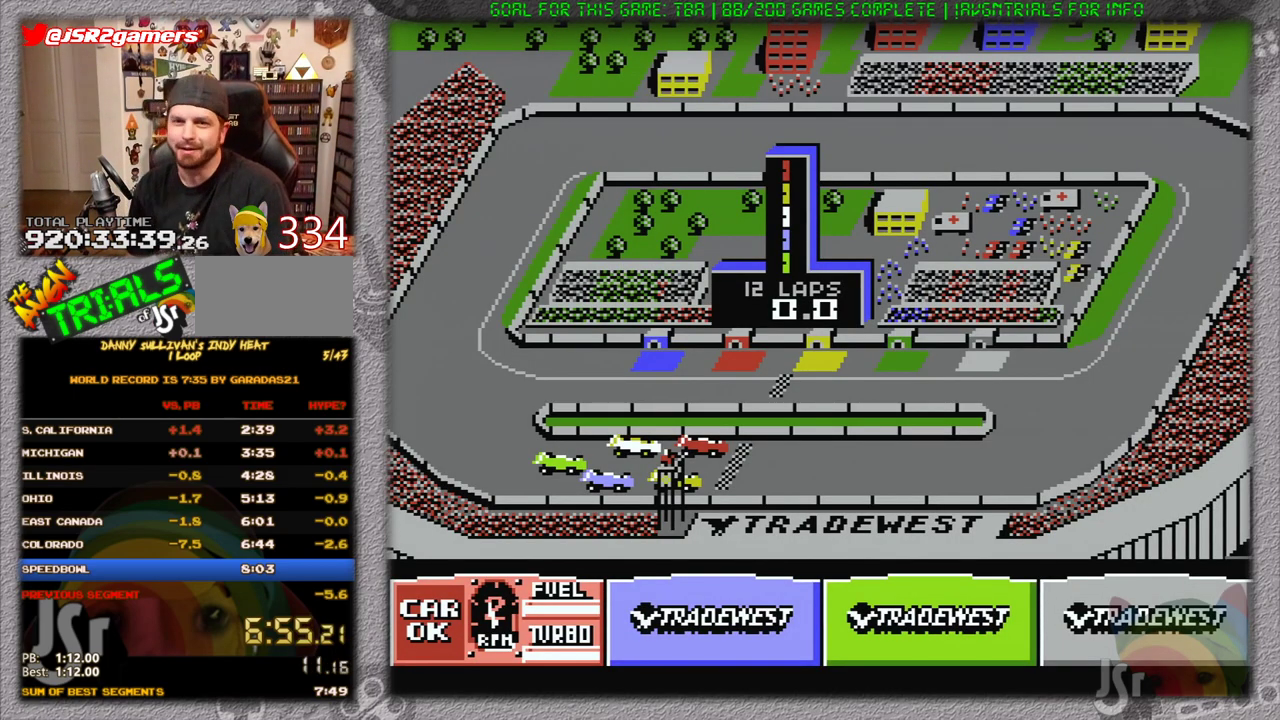
{"buttons": ["A"], "events": []}
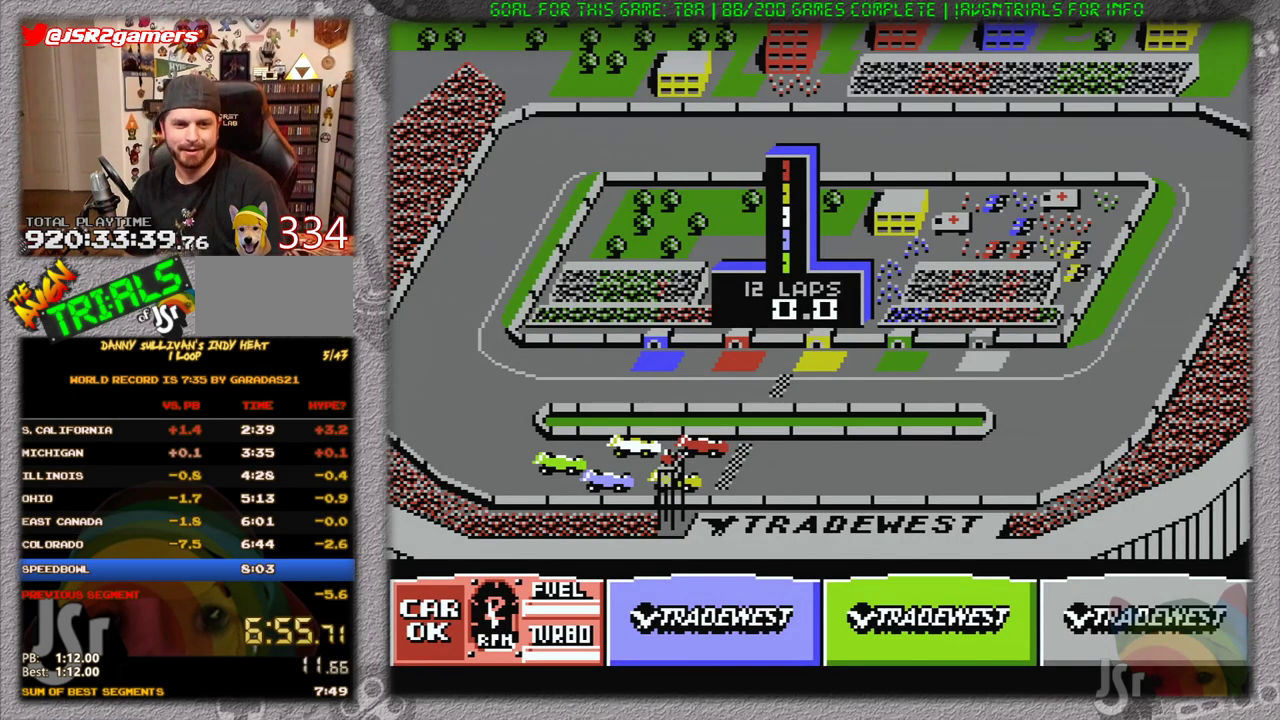
{"buttons": ["A"], "events": []}
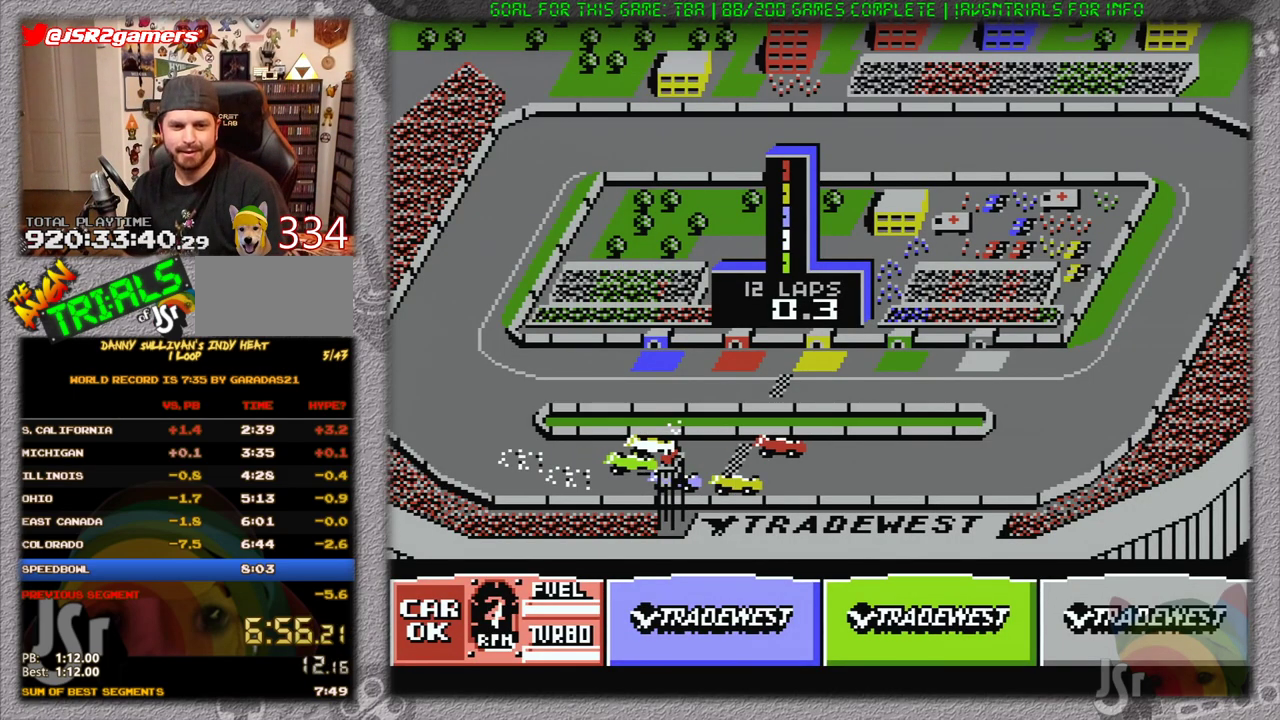
{"buttons": ["A", "B"], "events": [[400, "B", "down"]]}
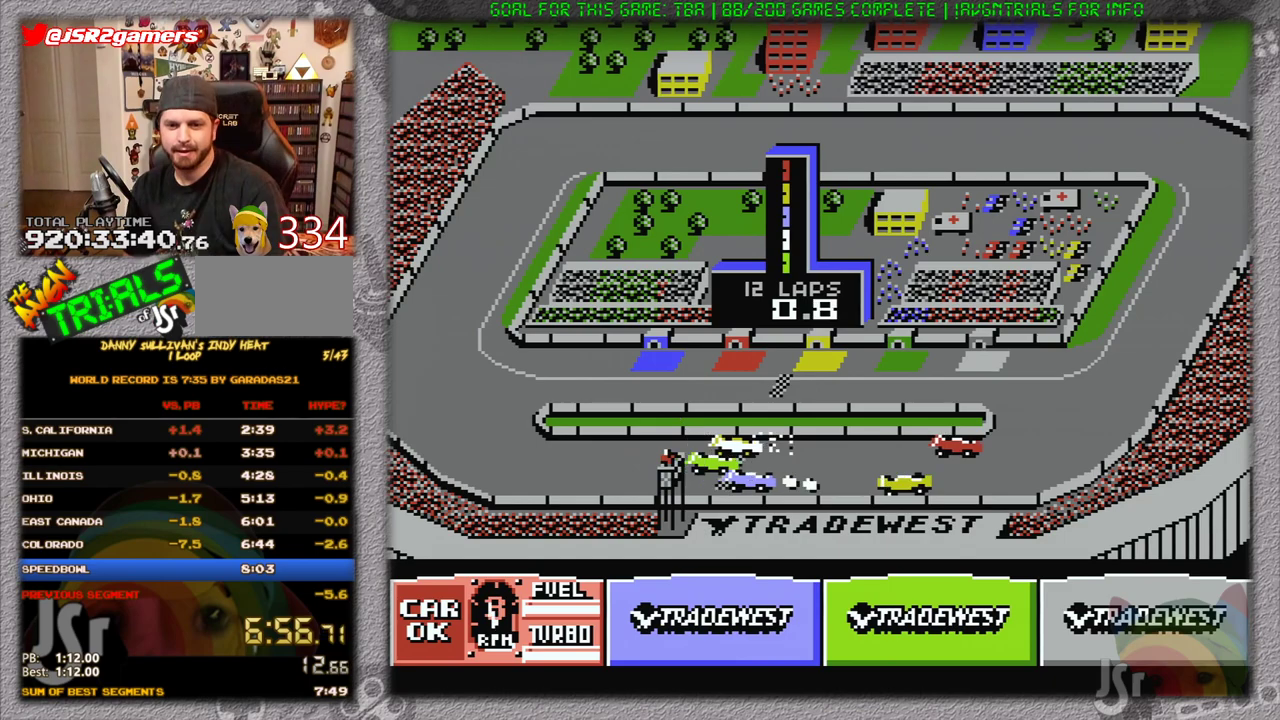
{"buttons": ["A", "DPAD_LEFT"], "events": [[84, "B", "up"], [267, "B", "down"], [267, "DPAD_LEFT", "down"], [434, "B", "up"]]}
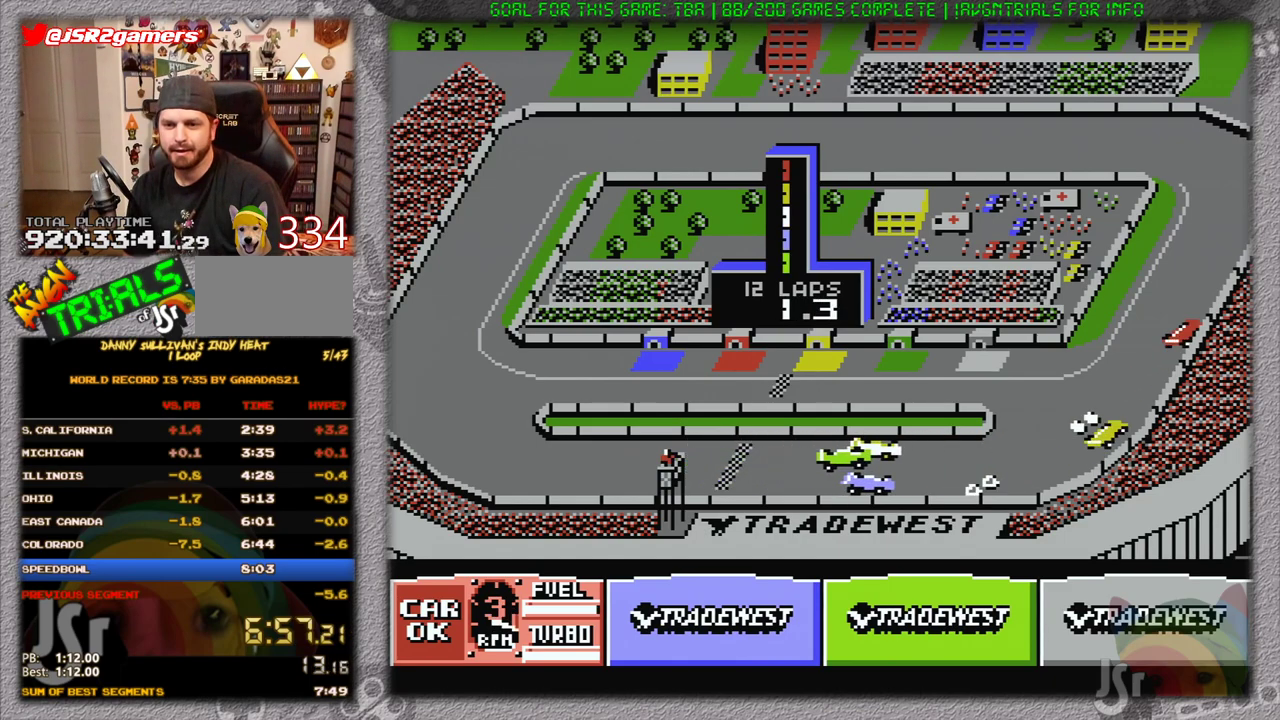
{"buttons": ["A"], "events": [[50, "B", "down"], [83, "DPAD_LEFT", "up"], [234, "B", "up"]]}
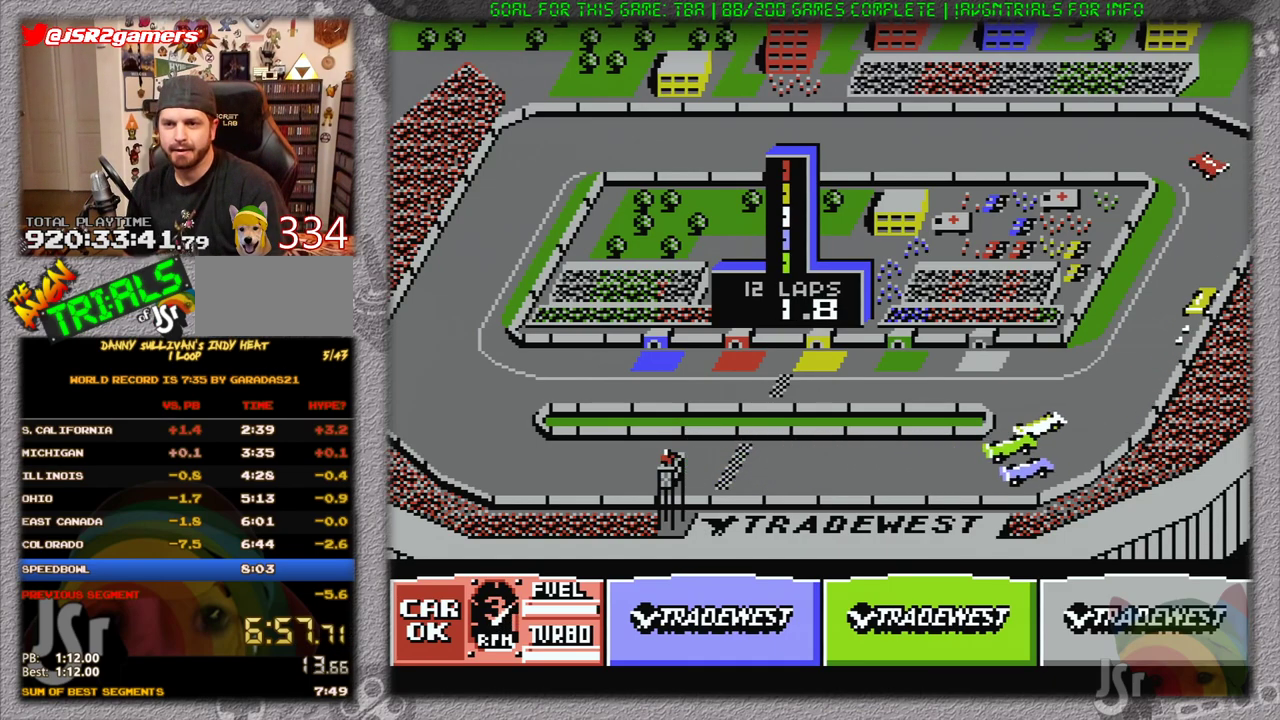
{"buttons": ["A", "B"], "events": [[17, "DPAD_LEFT", "down"], [384, "DPAD_LEFT", "up"], [401, "B", "down"]]}
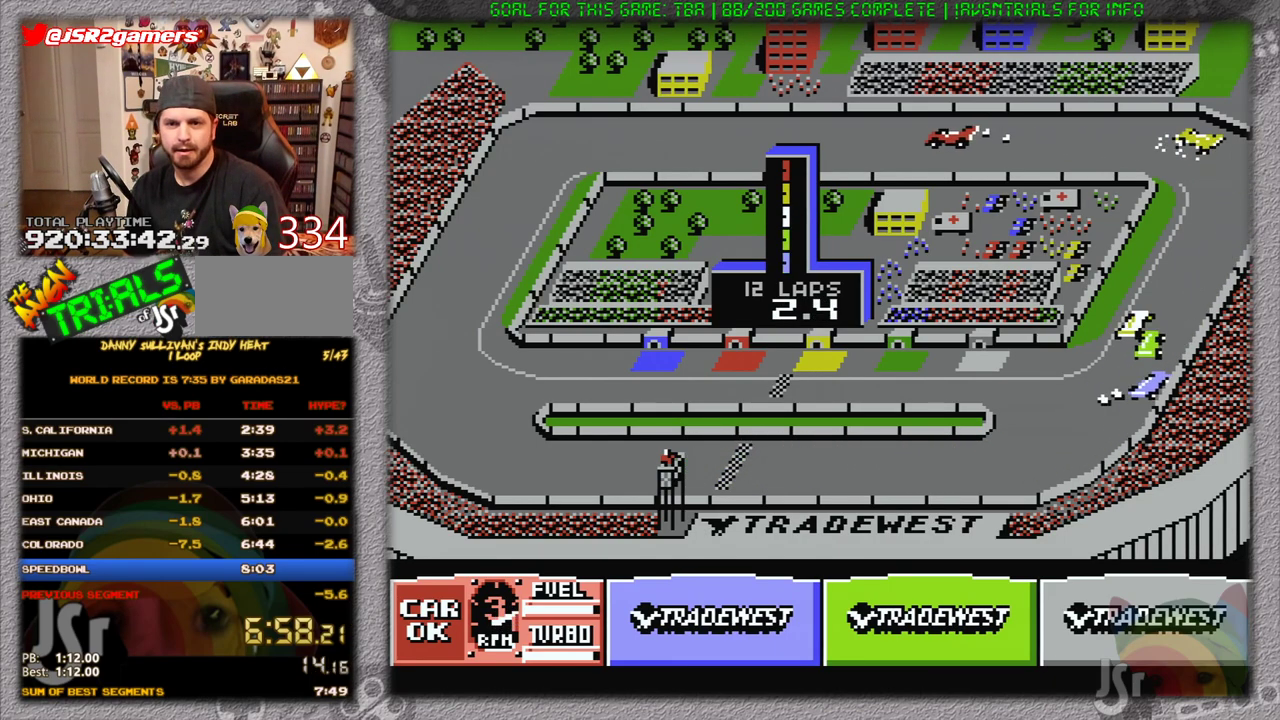
{"buttons": ["A"], "events": [[50, "B", "up"], [250, "B", "down"], [417, "B", "up"]]}
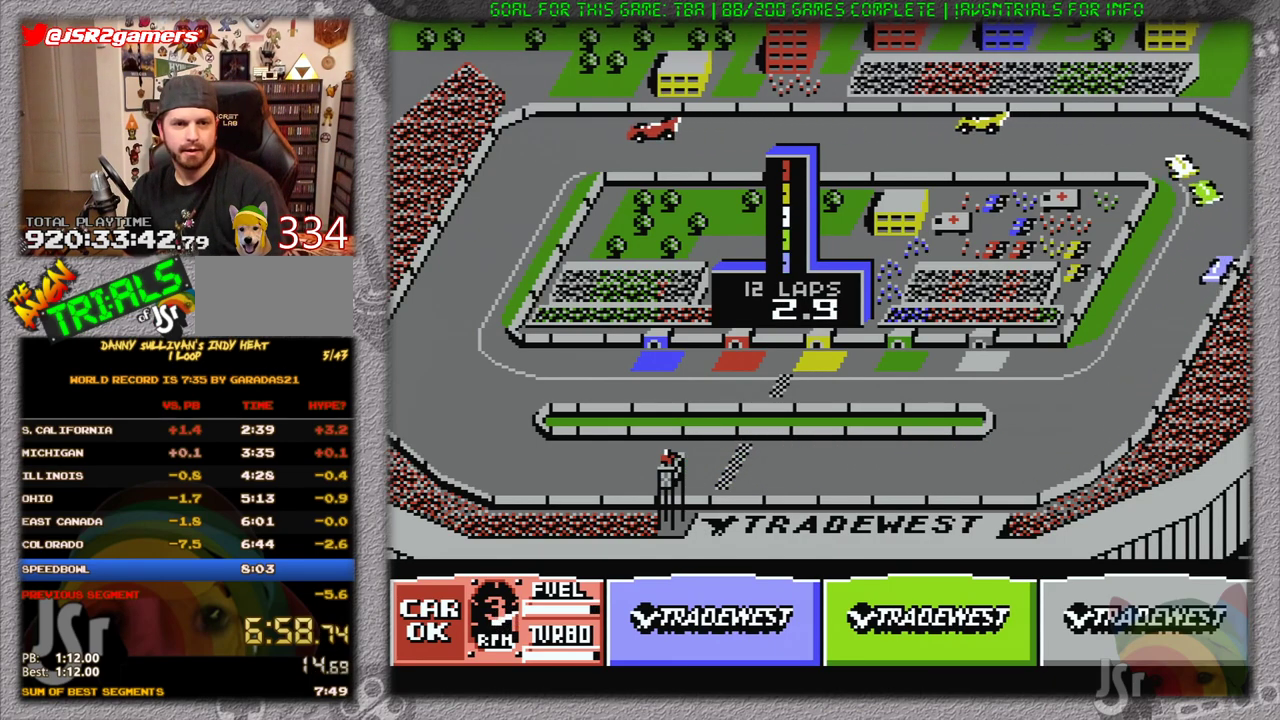
{"buttons": ["A", "DPAD_LEFT"], "events": [[67, "DPAD_LEFT", "down"], [134, "DPAD_LEFT", "up"], [317, "DPAD_LEFT", "down"]]}
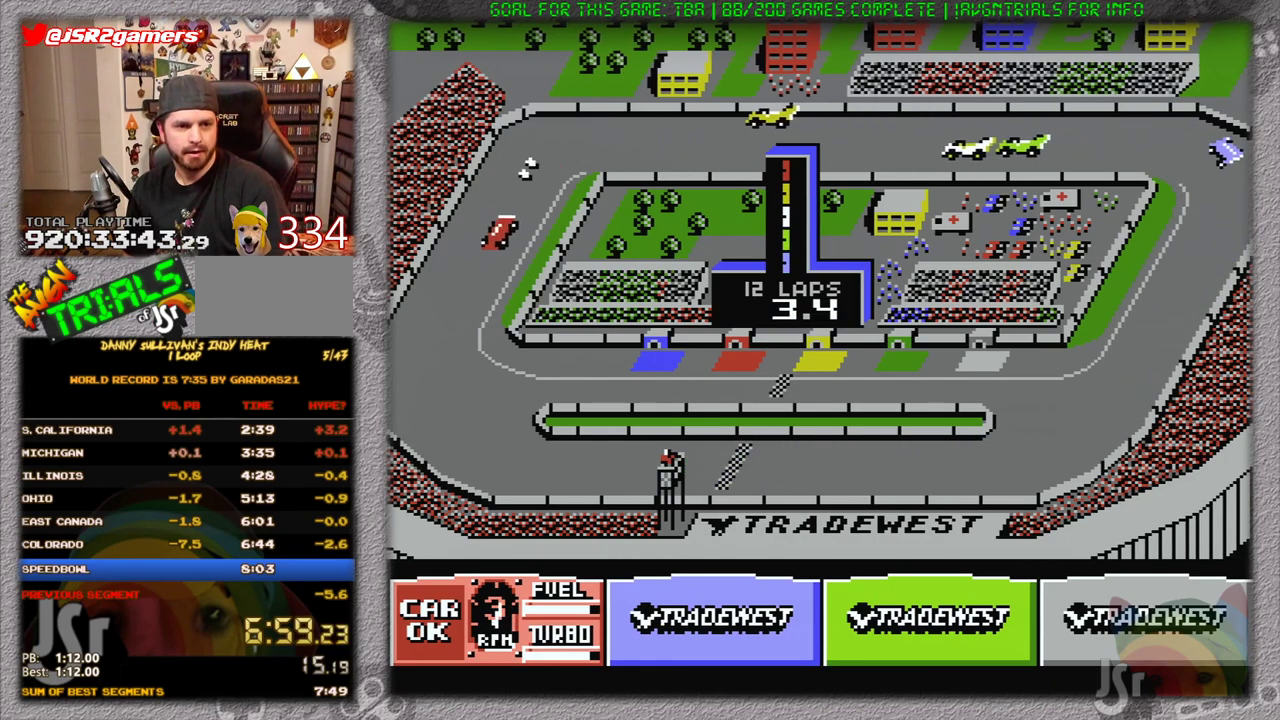
{"buttons": ["A", "DPAD_LEFT"], "events": [[167, "B", "down"], [167, "DPAD_LEFT", "up"], [317, "B", "up"], [500, "DPAD_LEFT", "down"]]}
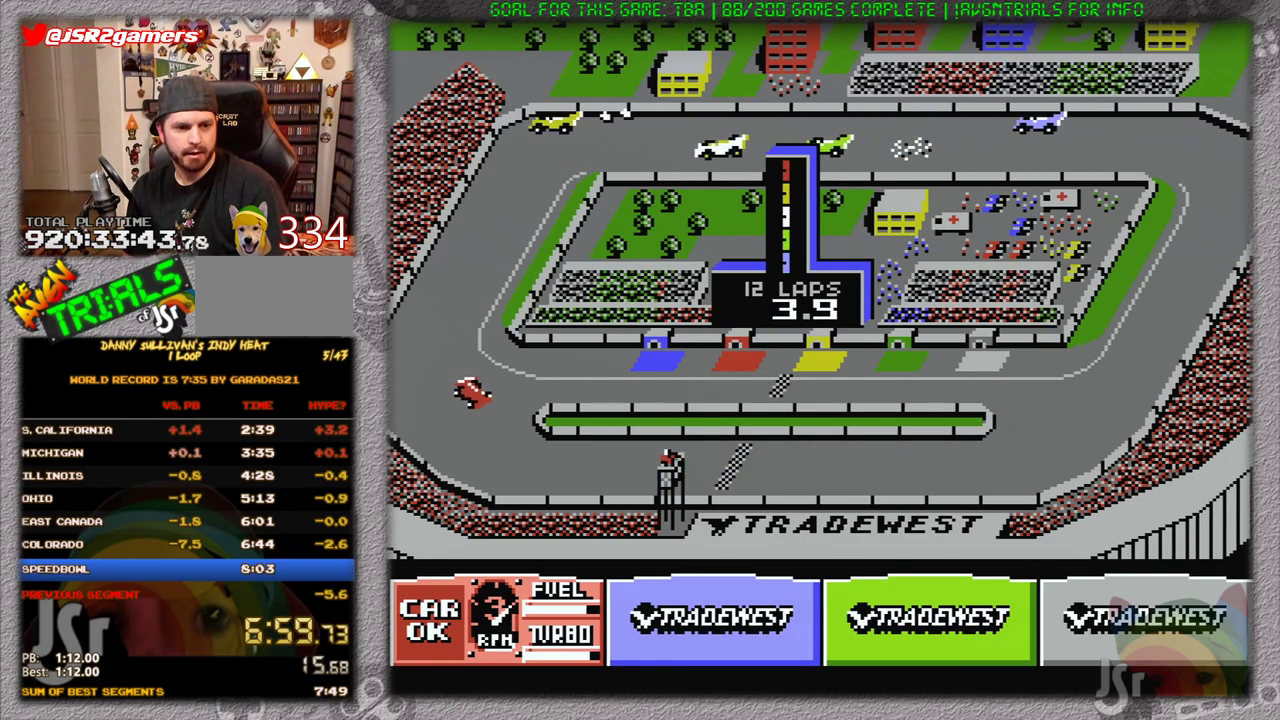
{"buttons": ["A", "B", "DPAD_LEFT"], "events": [[201, "DPAD_LEFT", "up"], [468, "DPAD_LEFT", "down"], [501, "B", "down"]]}
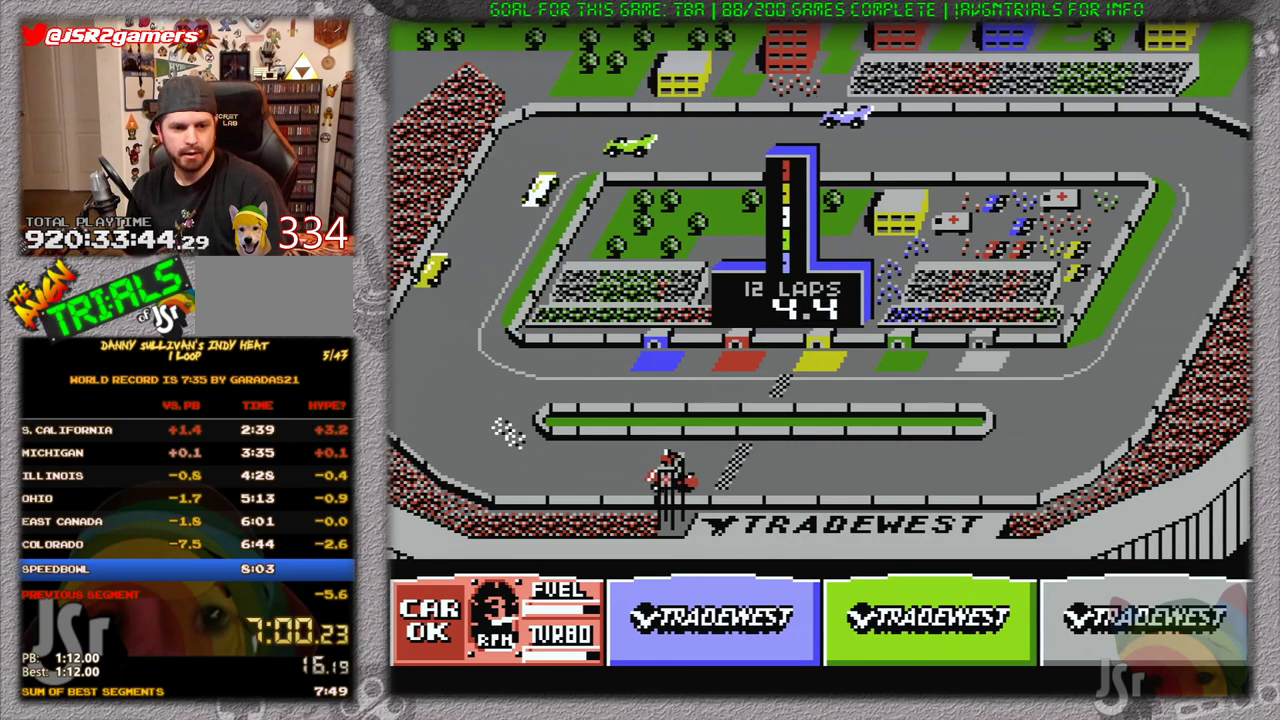
{"buttons": ["A"], "events": [[167, "B", "up"], [167, "DPAD_LEFT", "up"], [317, "B", "down"], [484, "B", "up"]]}
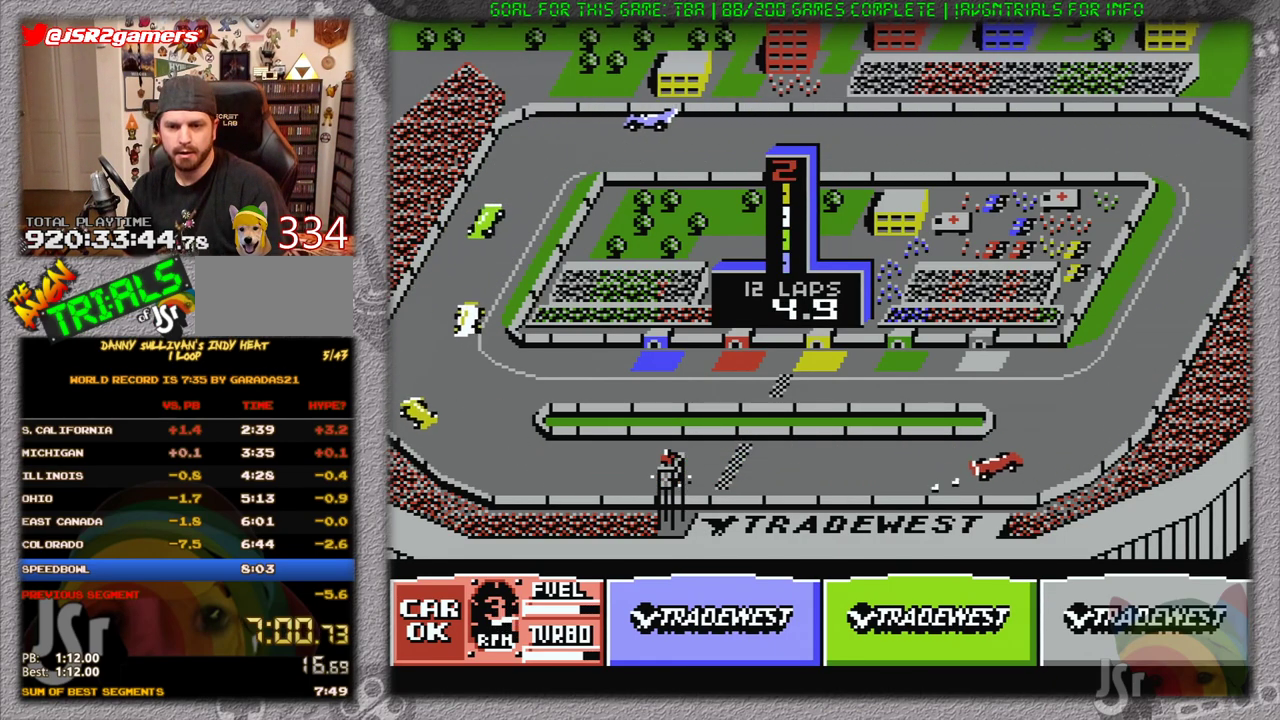
{"buttons": ["A"], "events": [[101, "DPAD_LEFT", "down"], [217, "B", "down"], [418, "B", "up"], [418, "DPAD_LEFT", "up"]]}
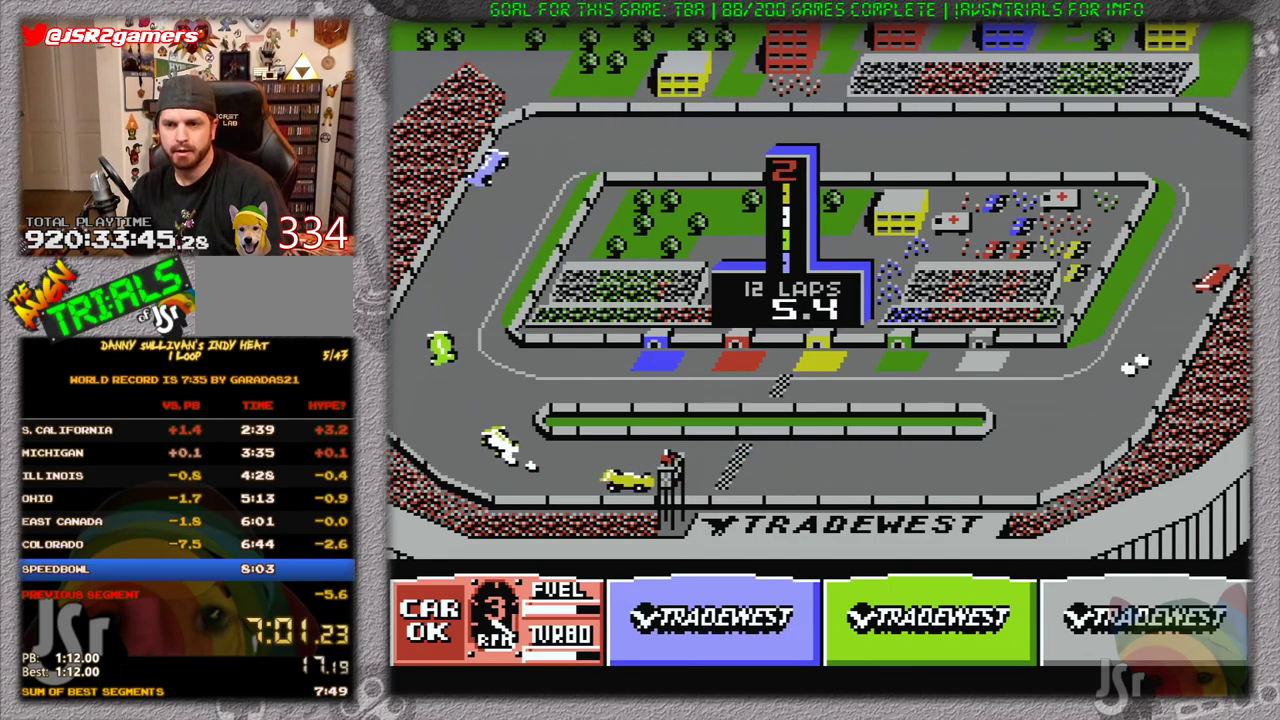
{"buttons": ["A", "DPAD_LEFT"], "events": [[100, "B", "down"], [250, "DPAD_LEFT", "down"], [317, "B", "up"], [350, "DPAD_LEFT", "up"], [434, "DPAD_LEFT", "down"]]}
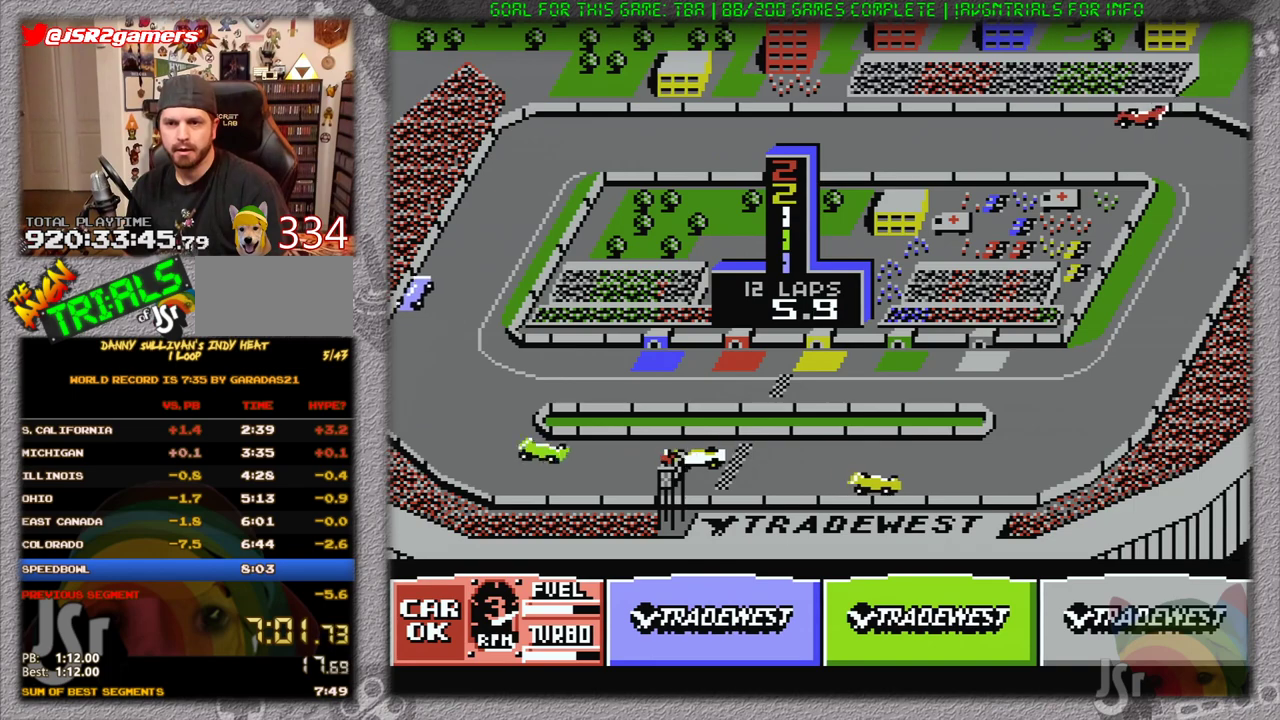
{"buttons": ["A"], "events": [[267, "B", "down"], [301, "DPAD_LEFT", "up"], [434, "B", "up"]]}
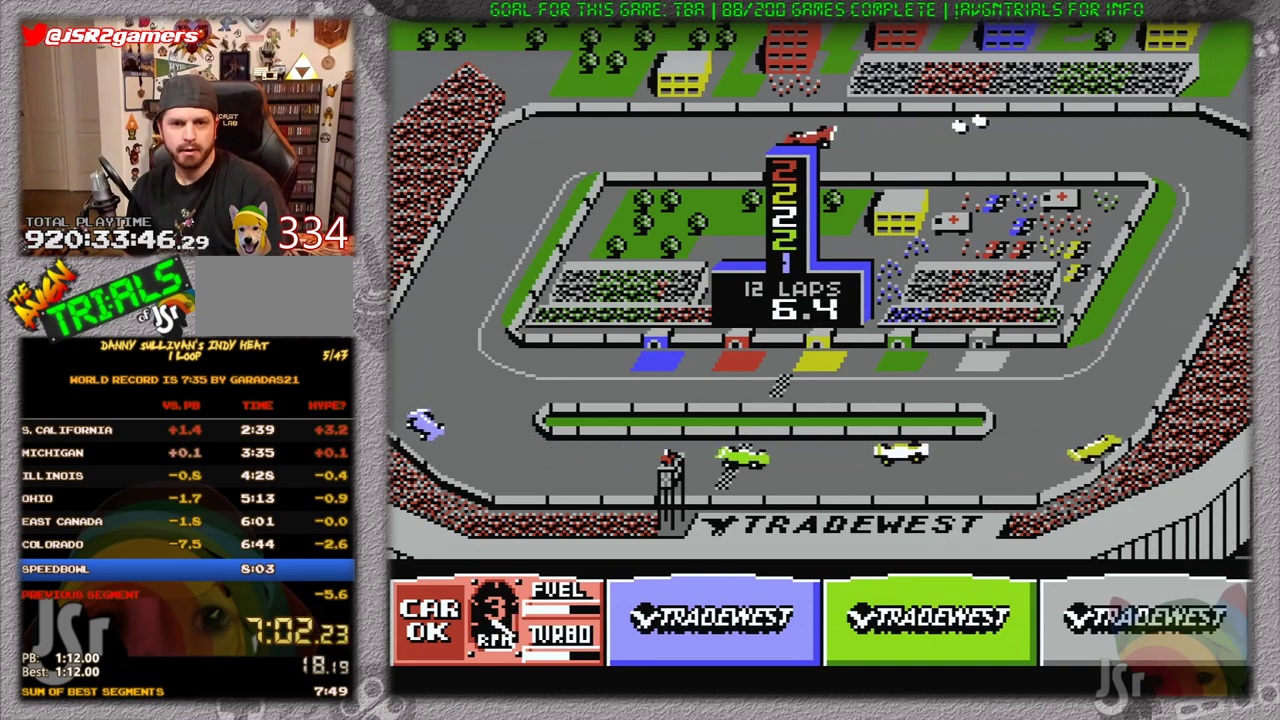
{"buttons": ["A"], "events": [[100, "B", "down"], [234, "B", "up"]]}
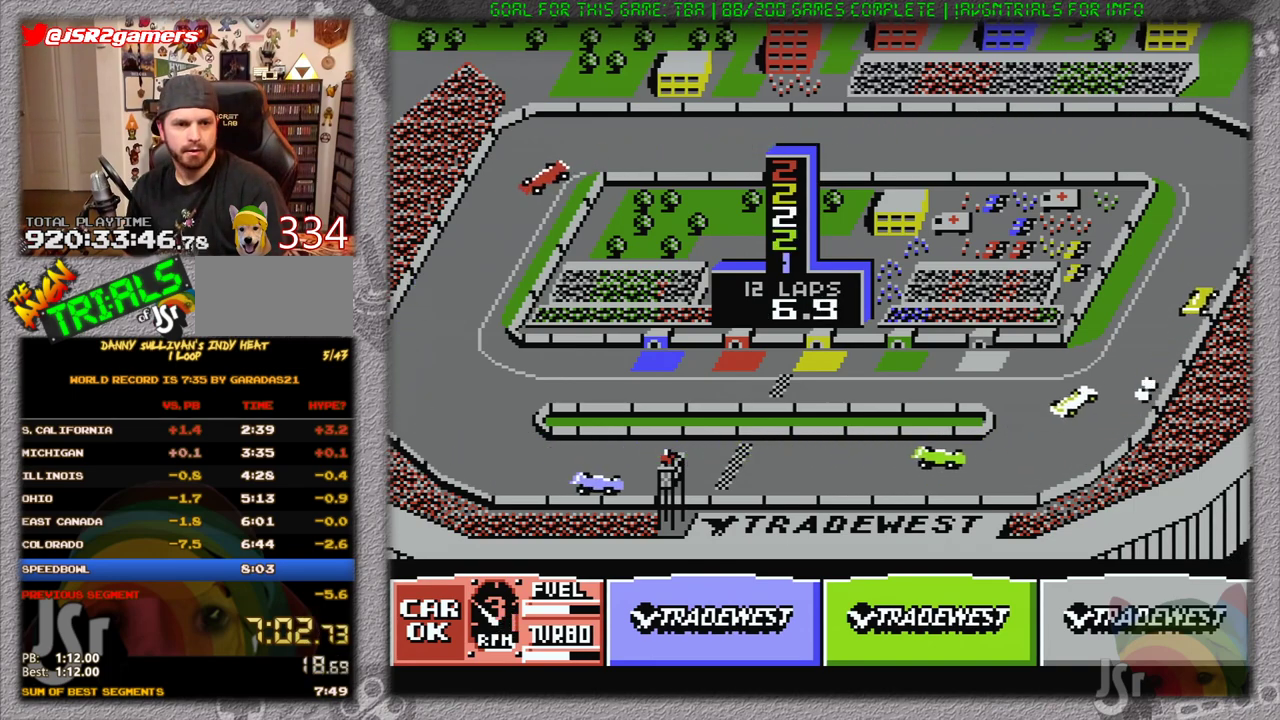
{"buttons": ["A"], "events": [[51, "DPAD_LEFT", "down"], [251, "B", "down"], [384, "DPAD_LEFT", "up"], [434, "B", "up"]]}
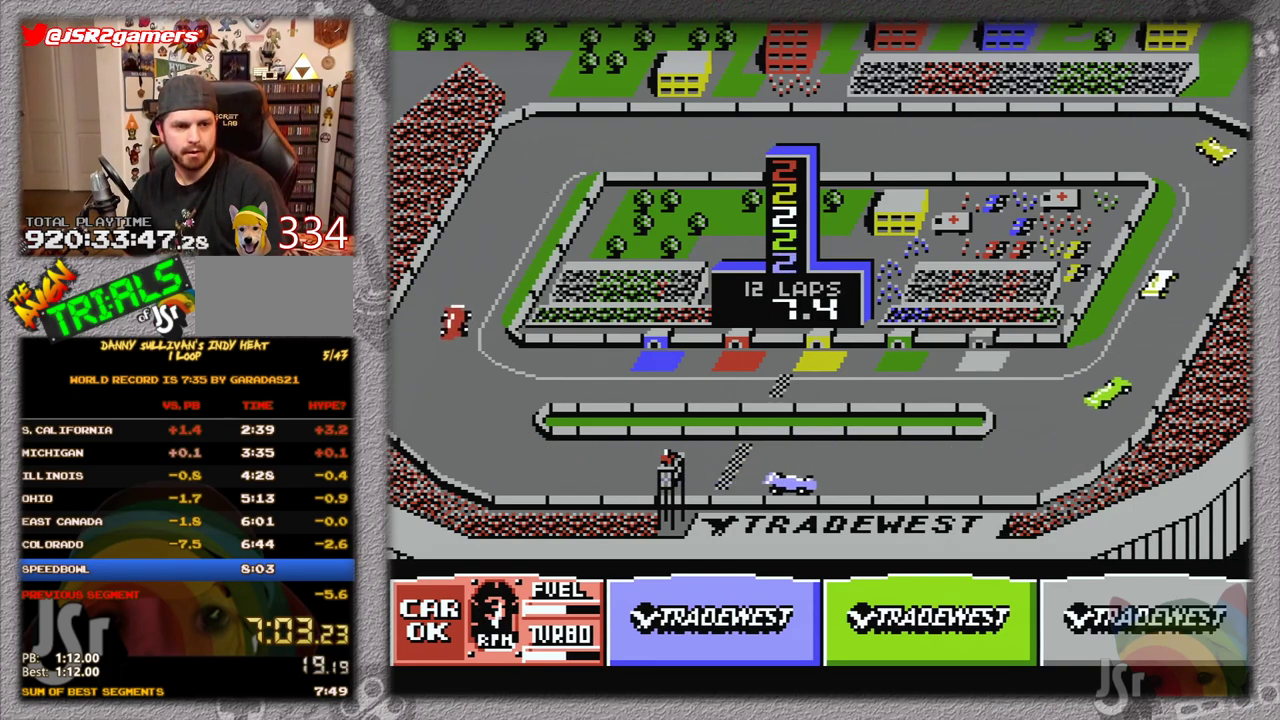
{"buttons": ["A"], "events": [[50, "DPAD_LEFT", "down"], [100, "DPAD_LEFT", "up"]]}
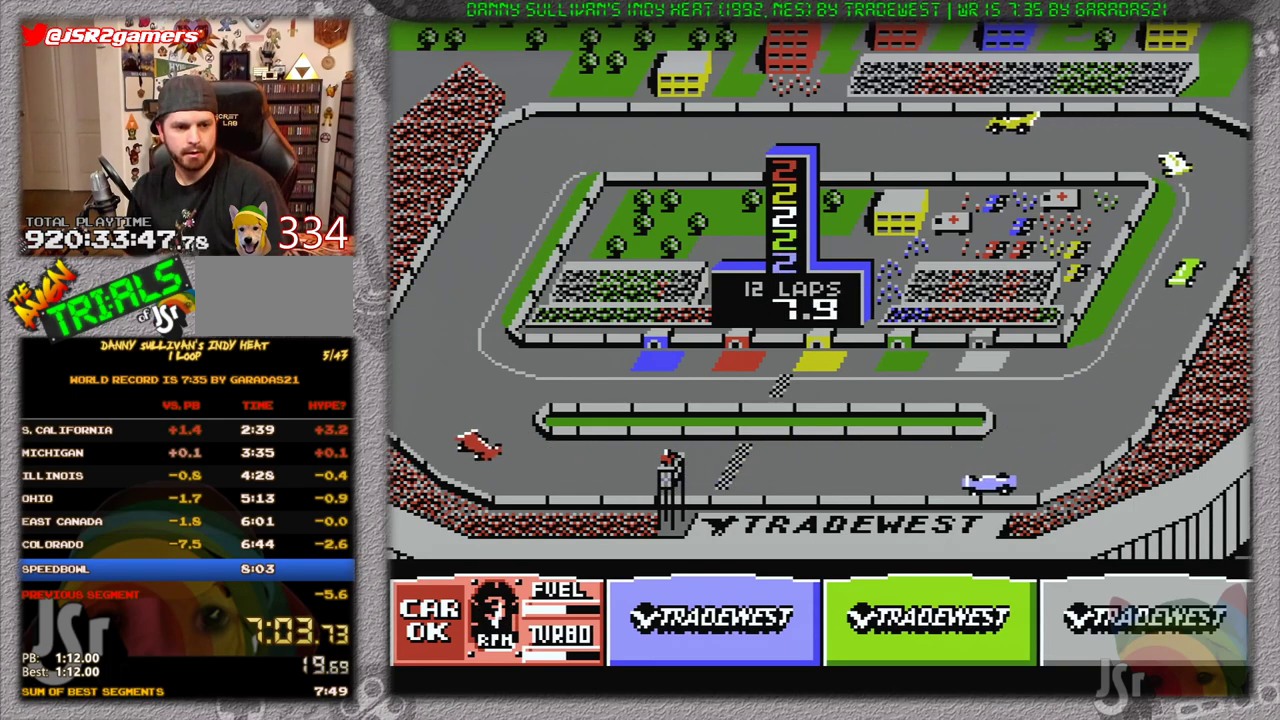
{"buttons": ["A", "B"], "events": [[34, "DPAD_LEFT", "down"], [384, "B", "down"], [384, "DPAD_LEFT", "up"]]}
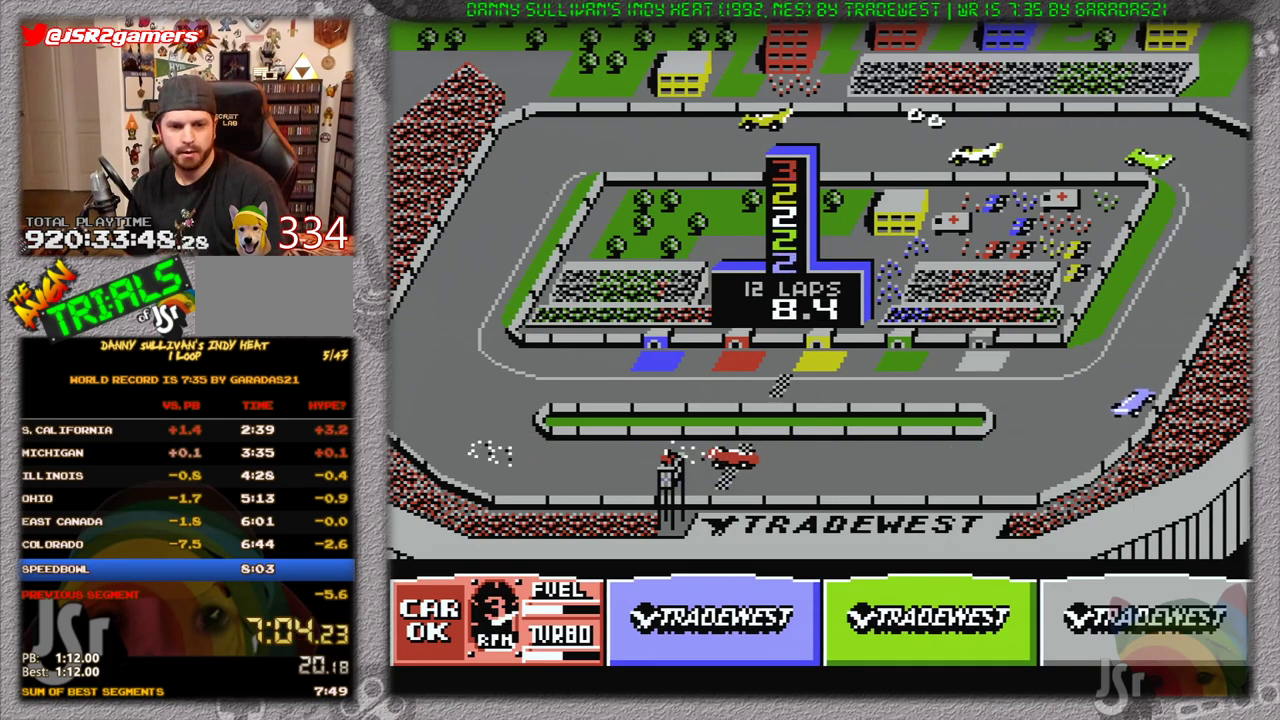
{"buttons": ["A"], "events": [[67, "B", "up"], [234, "B", "down"], [384, "B", "up"]]}
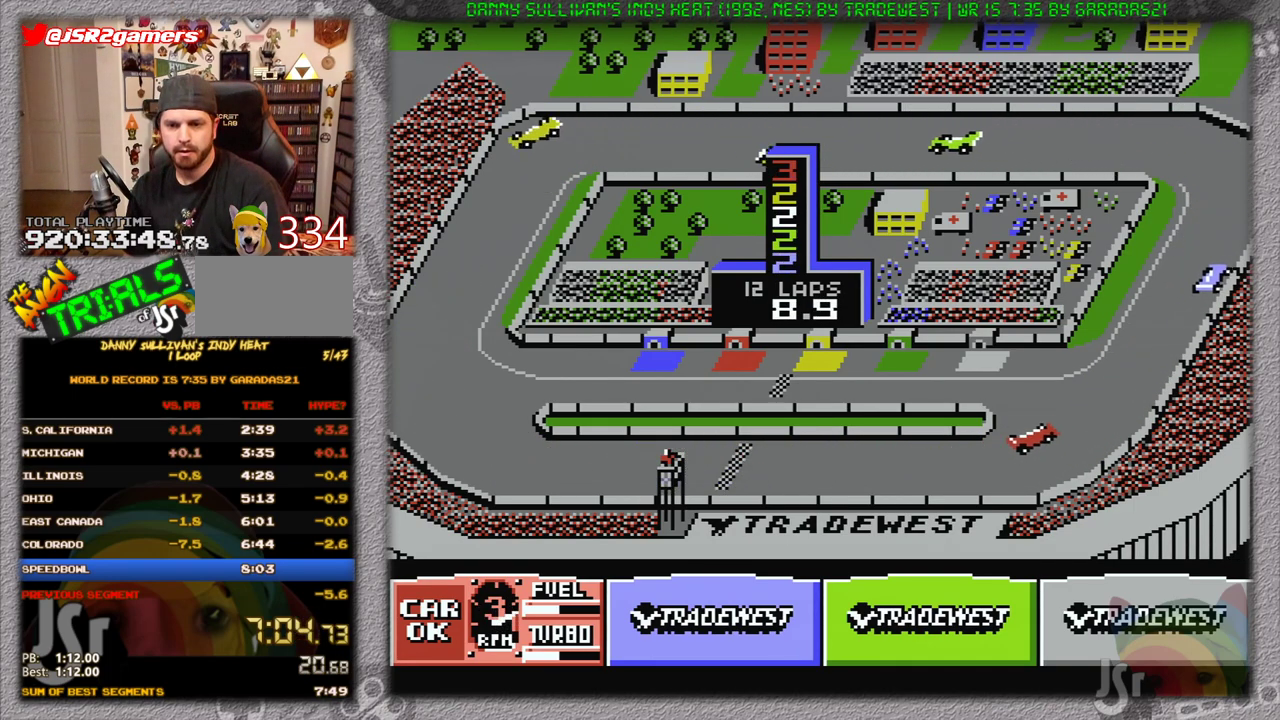
{"buttons": ["A", "DPAD_LEFT"], "events": [[67, "DPAD_LEFT", "down"], [351, "DPAD_LEFT", "up"], [484, "DPAD_LEFT", "down"]]}